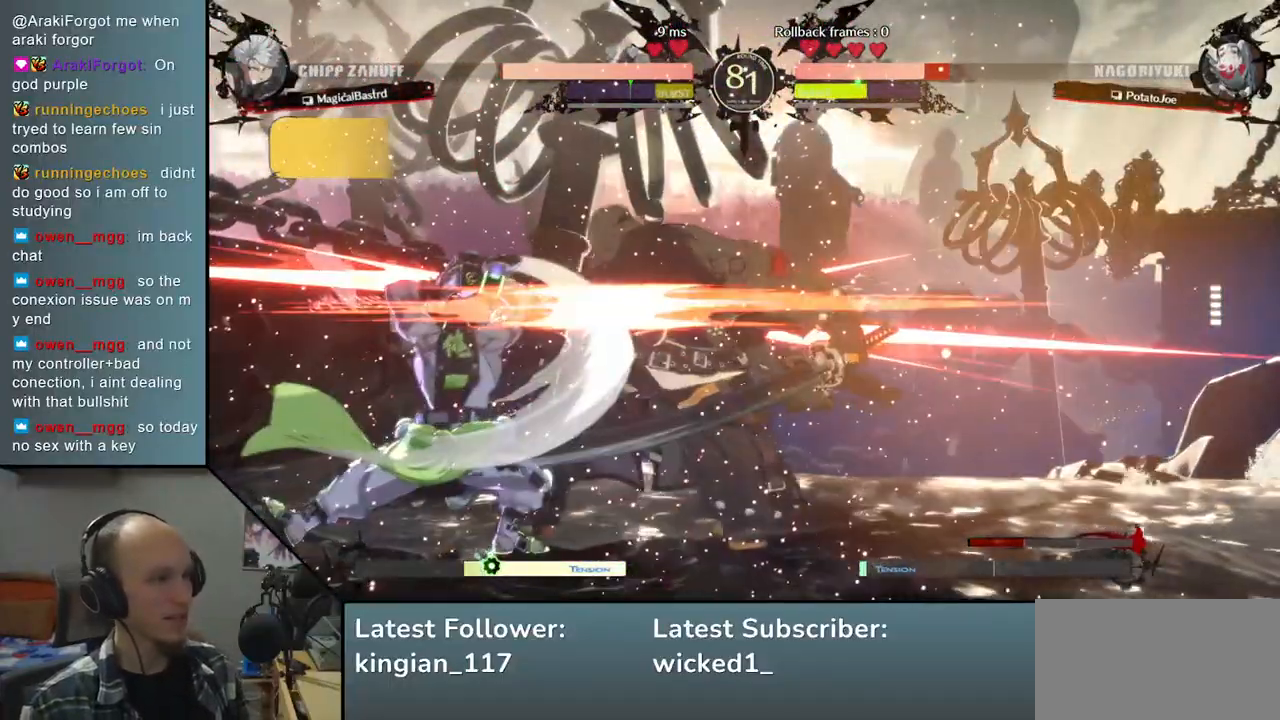
Gameplay with a controller (arcade stick); each line is a JSON object with the inputs held at the frame after it. "events" lists button and stick changes between this image and that frame as [ms after this image, input, new state], when the widget could be followed in between. Not read: L3 R3 other_buttons.
{"buttons": [], "left_stick": "right", "events": []}
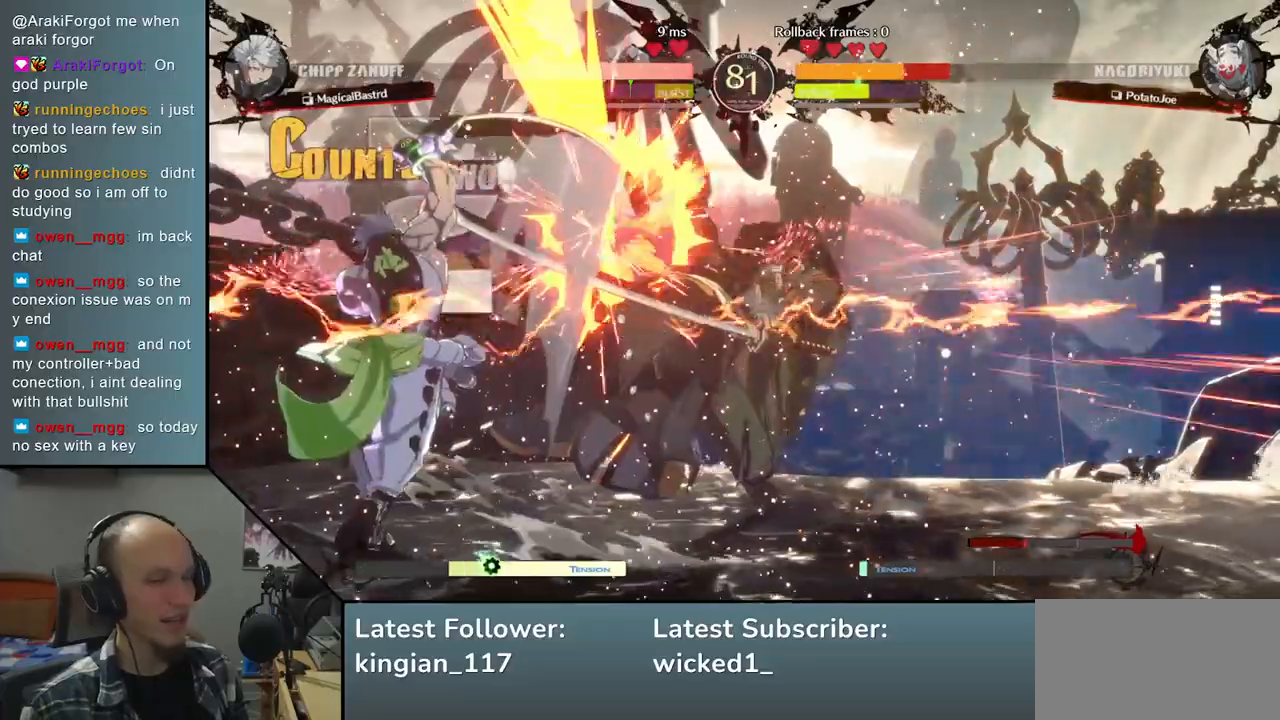
{"buttons": [], "left_stick": "right", "events": []}
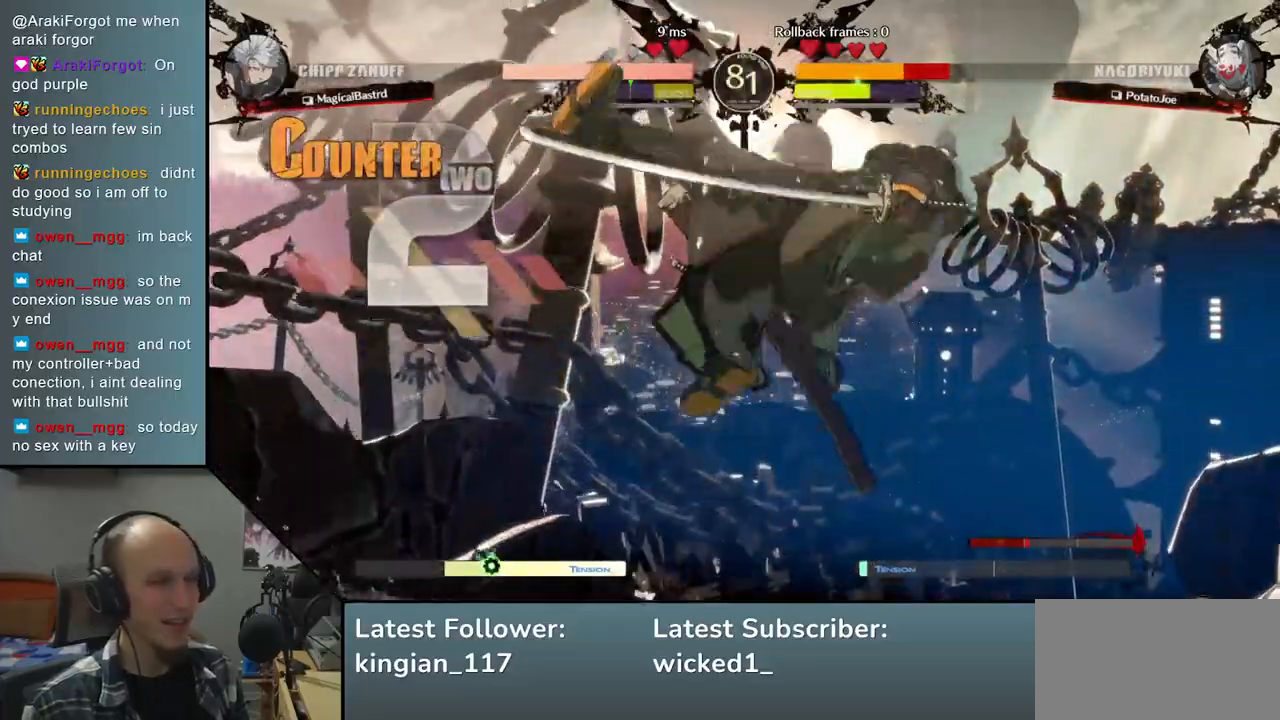
{"buttons": [], "left_stick": "right", "events": []}
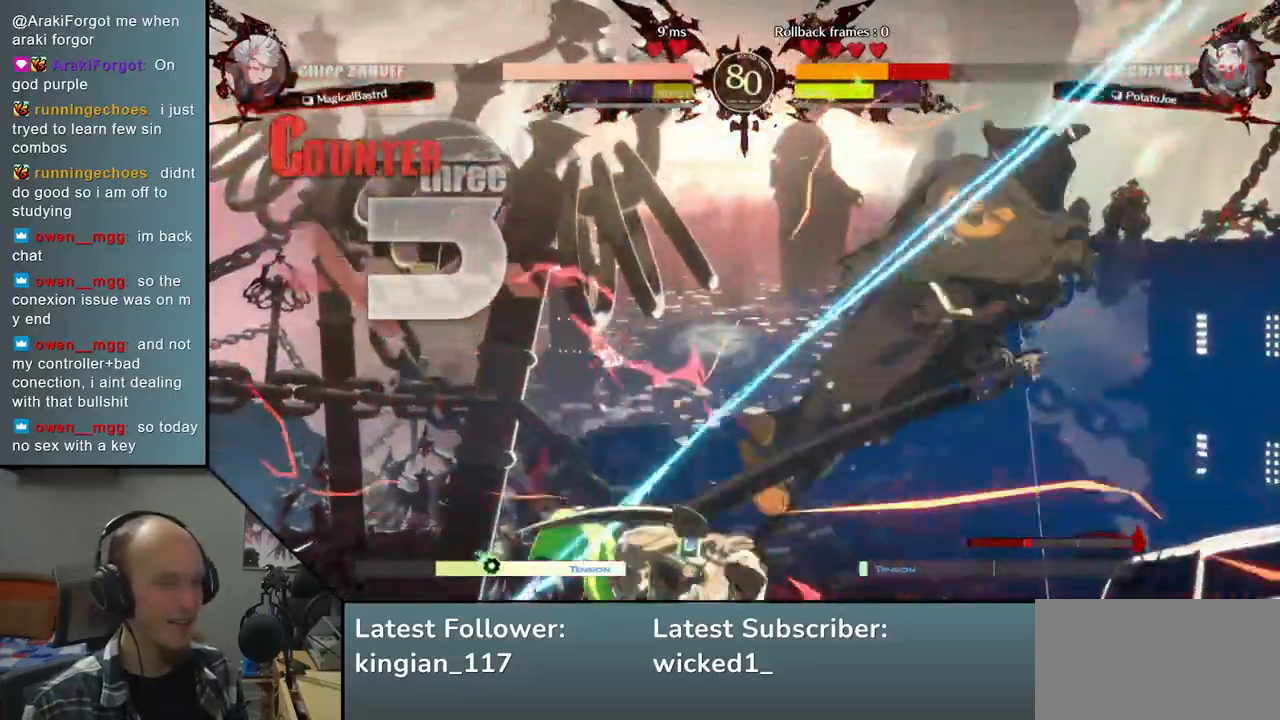
{"buttons": [], "left_stick": "right", "events": []}
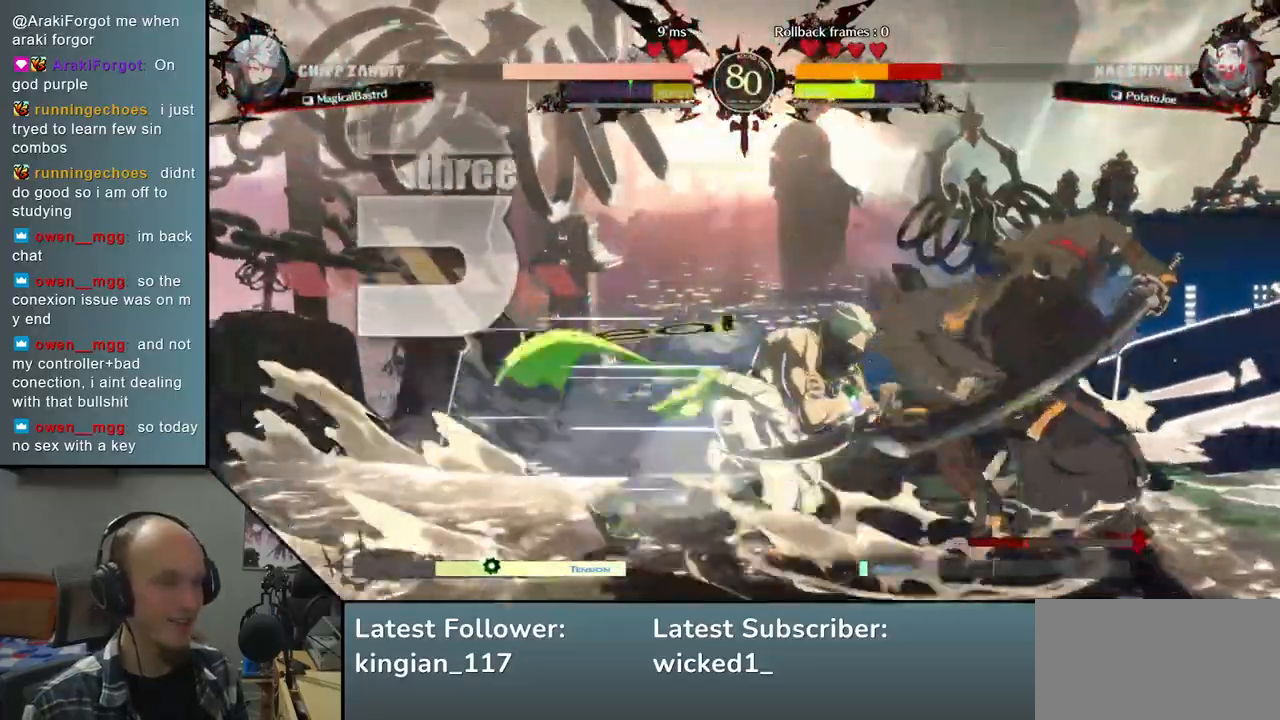
{"buttons": [], "left_stick": "right", "events": [[350, "L1", "down"], [450, "L1", "up"]]}
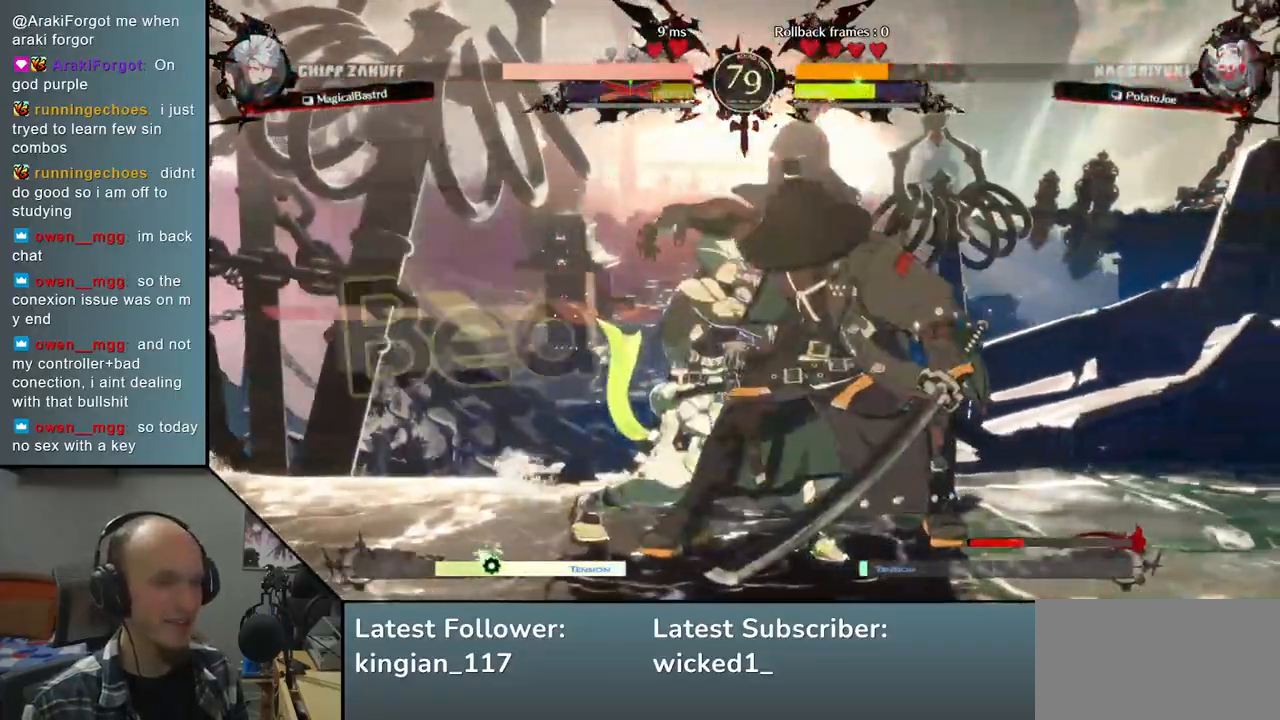
{"buttons": [], "left_stick": "right", "events": [[67, "L1", "down"], [167, "L1", "up"]]}
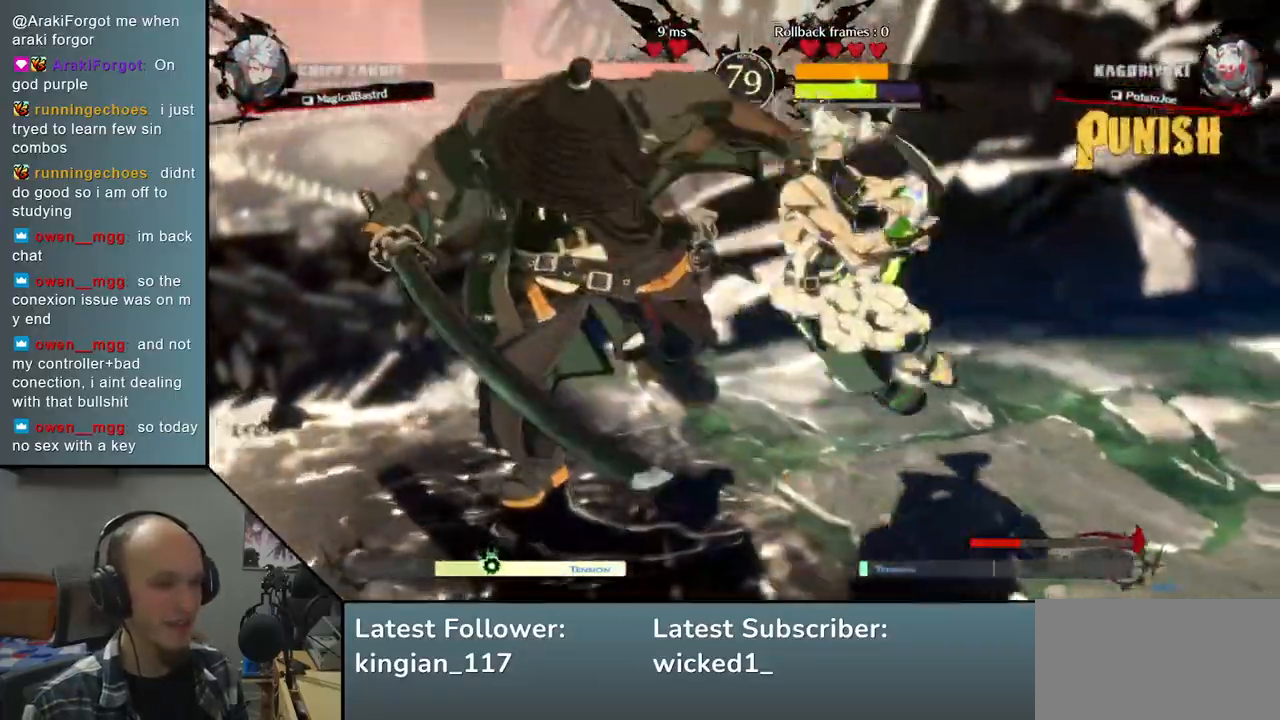
{"buttons": [], "left_stick": "right", "events": []}
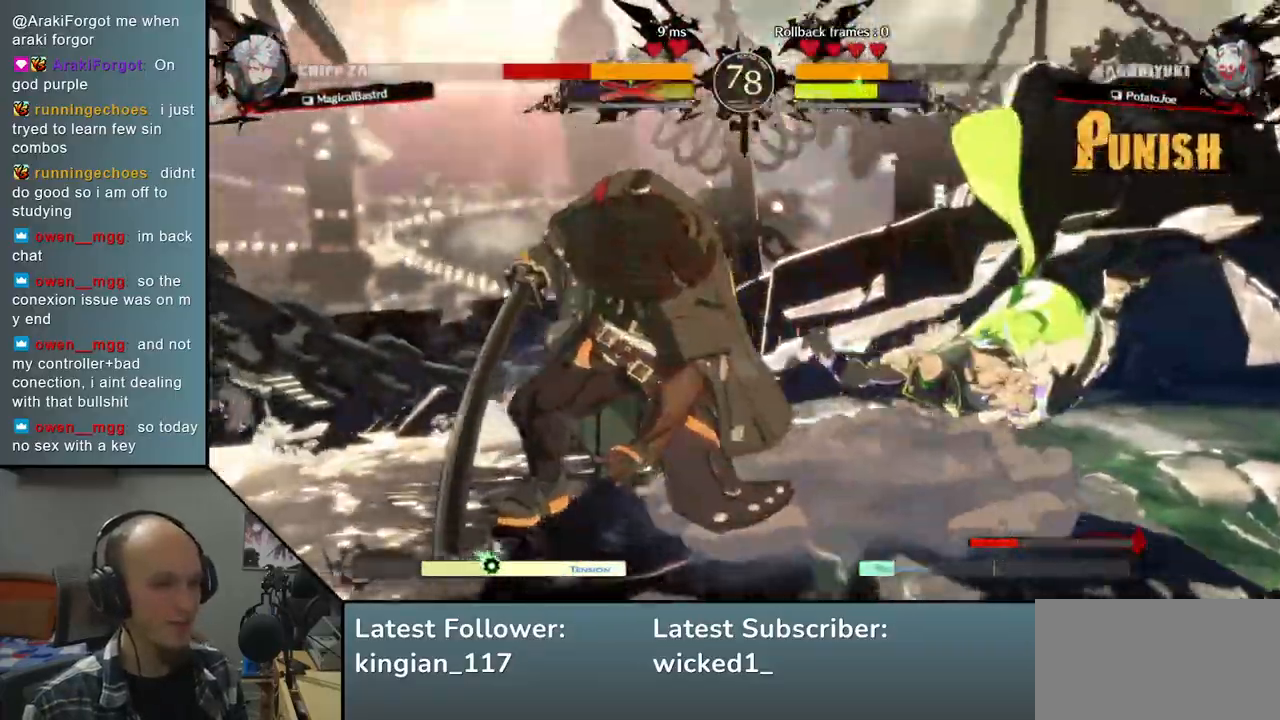
{"buttons": [], "left_stick": "right", "events": []}
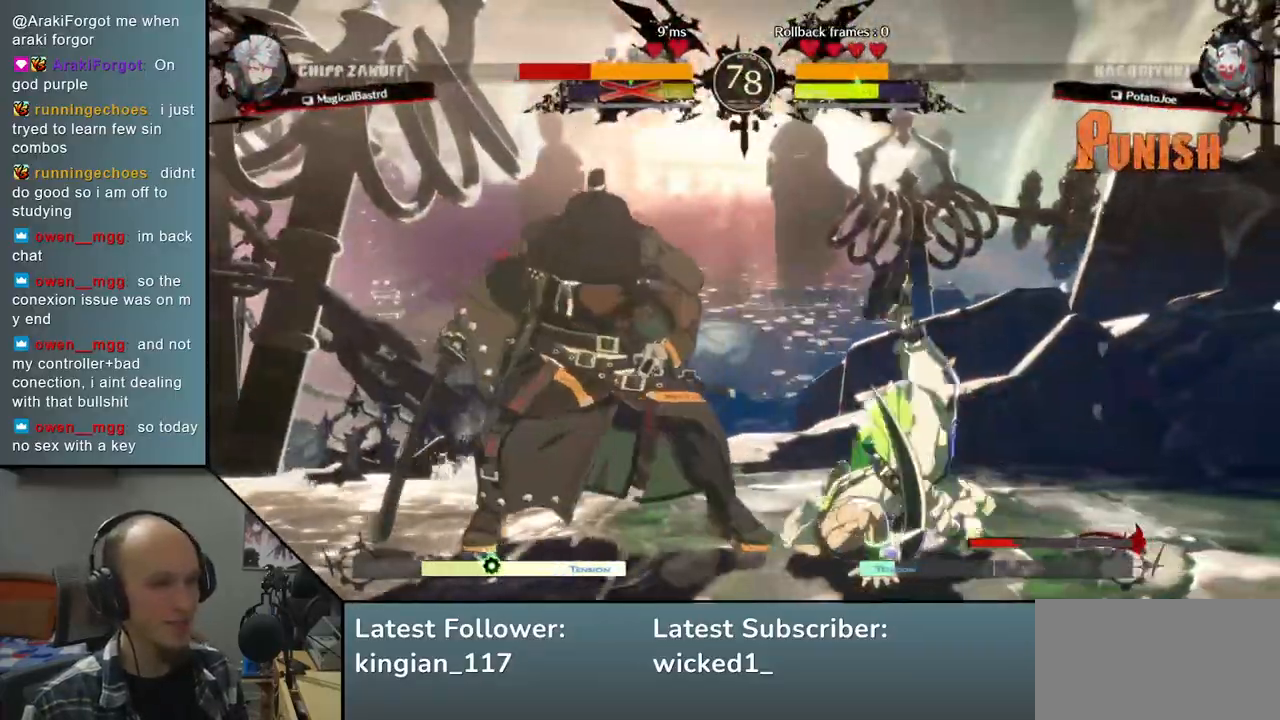
{"buttons": [], "left_stick": "right", "events": [[233, "SQUARE", "down"], [400, "SQUARE", "up"]]}
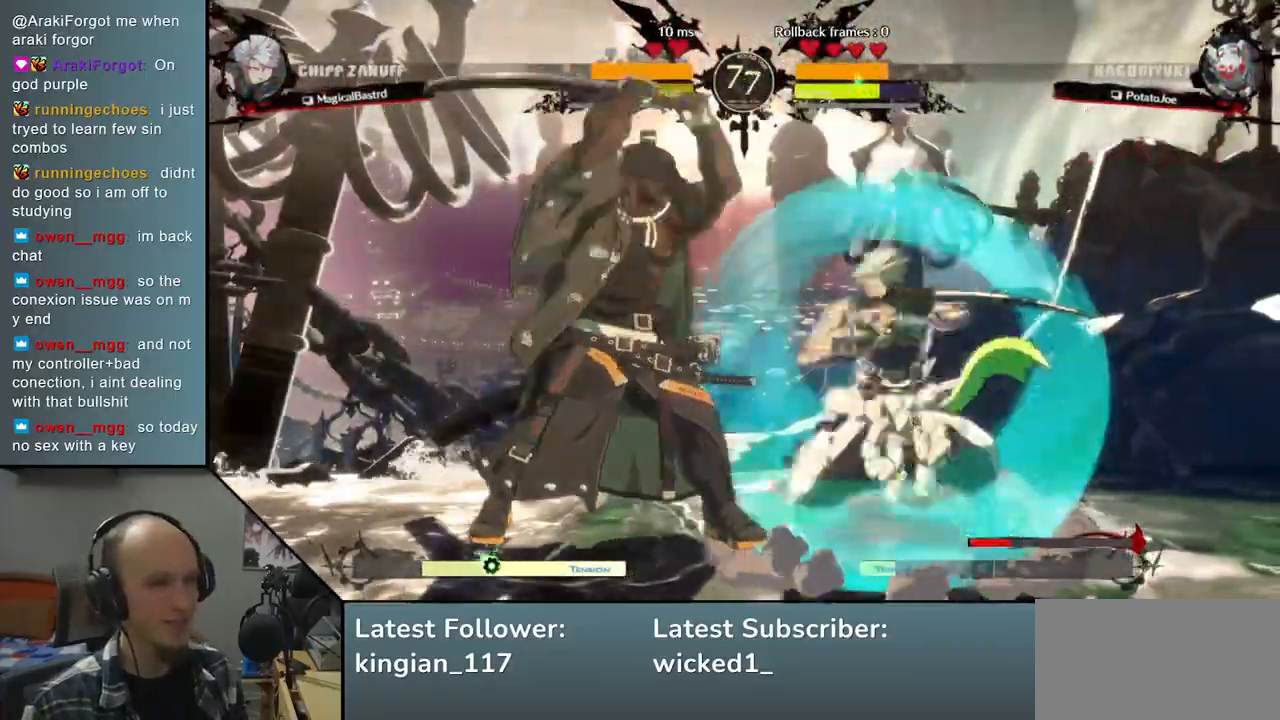
{"buttons": [], "left_stick": "down", "events": [[250, "left_stick", "center"], [400, "left_stick", "down"]]}
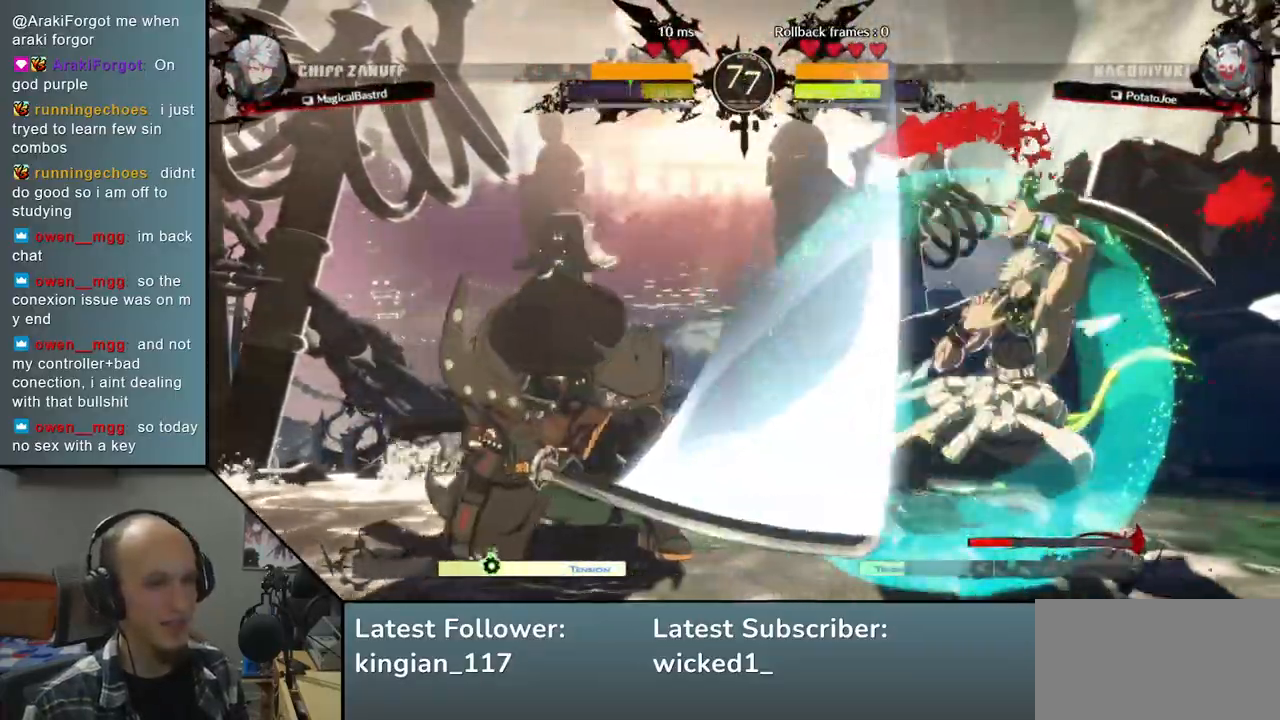
{"buttons": ["L1"], "left_stick": "right", "events": [[17, "left_stick", "right"], [33, "L1", "down"], [167, "L1", "up"], [317, "left_stick", "center"], [367, "left_stick", "down"], [417, "left_stick", "right"], [483, "L1", "down"]]}
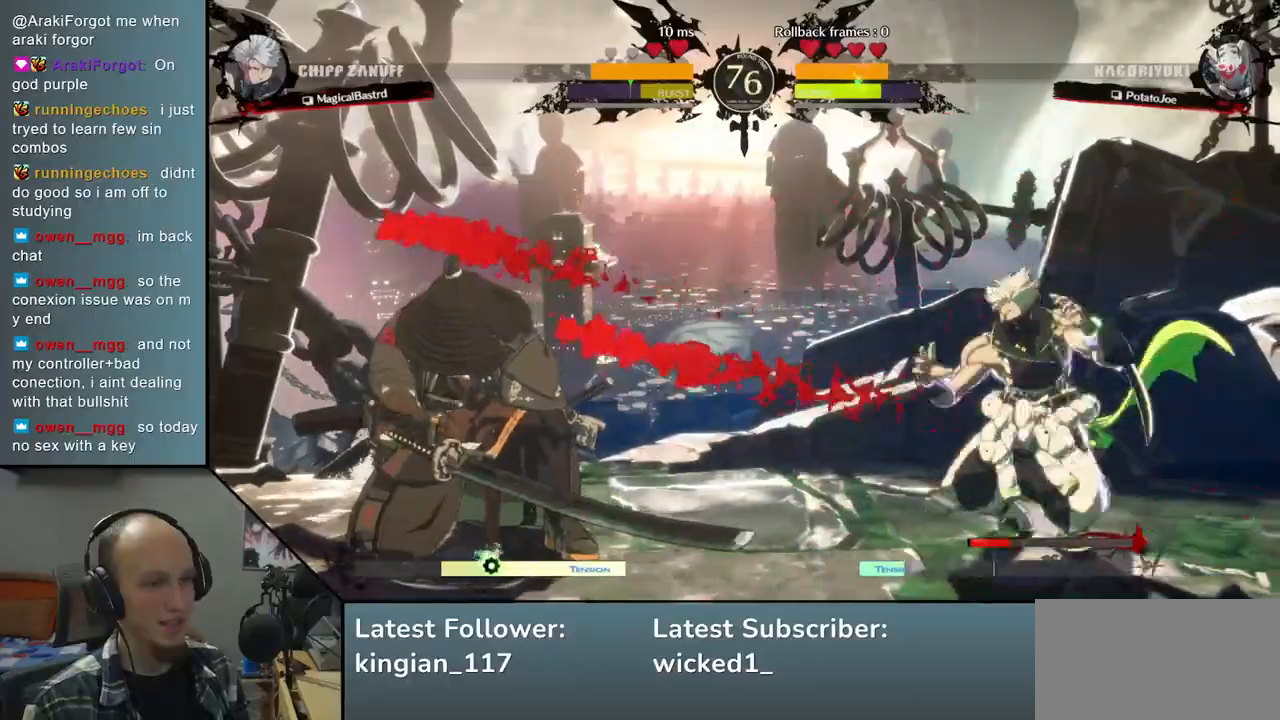
{"buttons": [], "left_stick": "center", "events": [[117, "L1", "up"], [400, "left_stick", "center"]]}
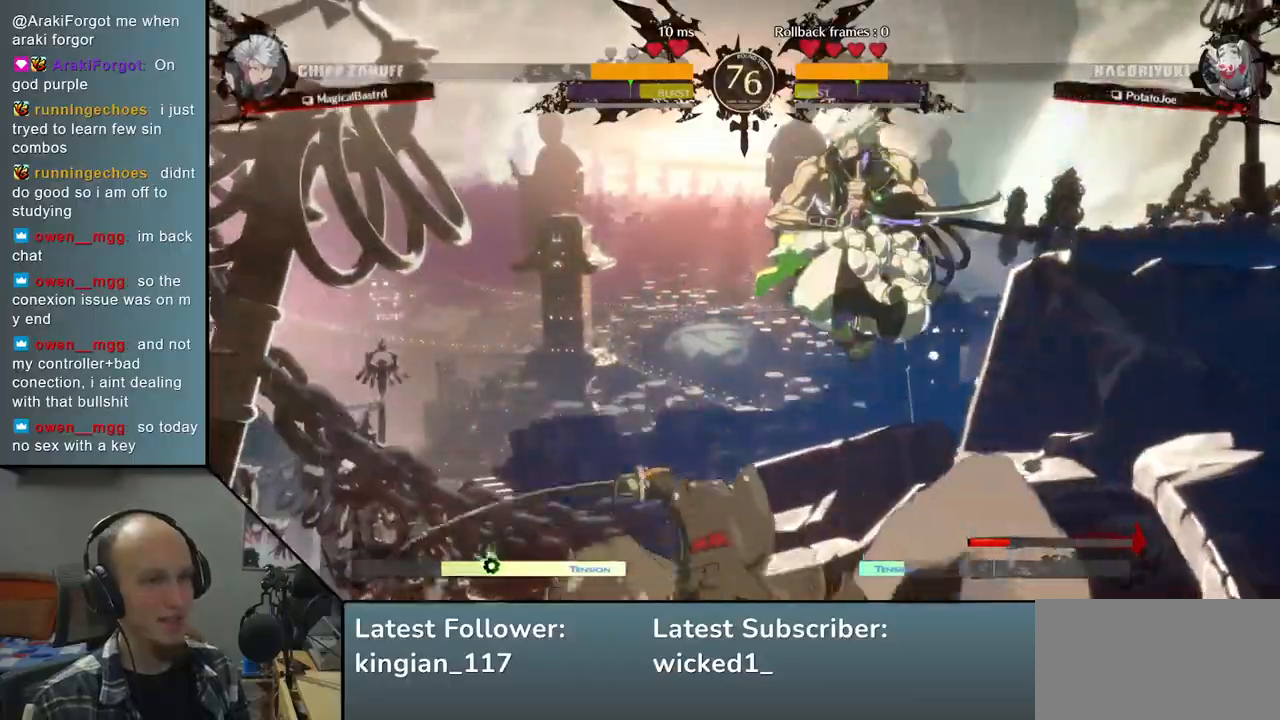
{"buttons": ["TRIANGLE"], "left_stick": "center", "events": [[150, "left_stick", "right"], [250, "TRIANGLE", "down"], [317, "left_stick", "center"], [367, "TRIANGLE", "up"], [450, "TRIANGLE", "down"]]}
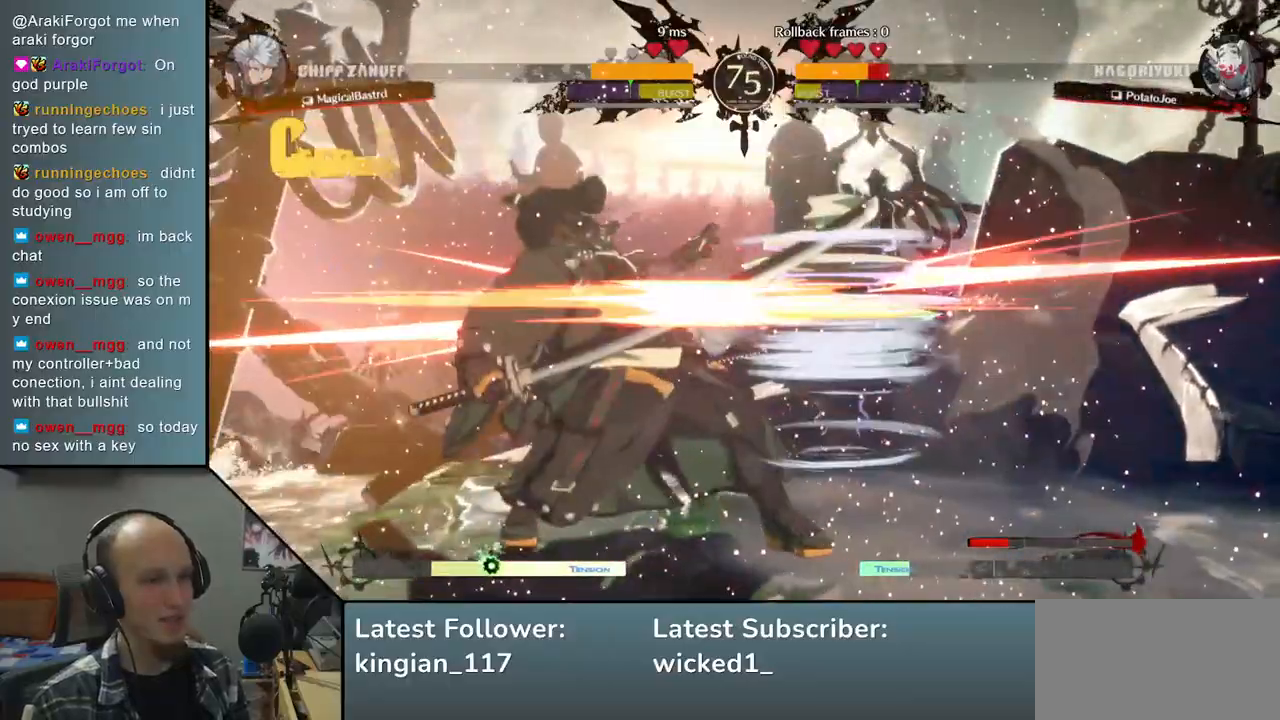
{"buttons": [], "left_stick": "down-left", "events": [[67, "TRIANGLE", "up"], [183, "left_stick", "down-left"]]}
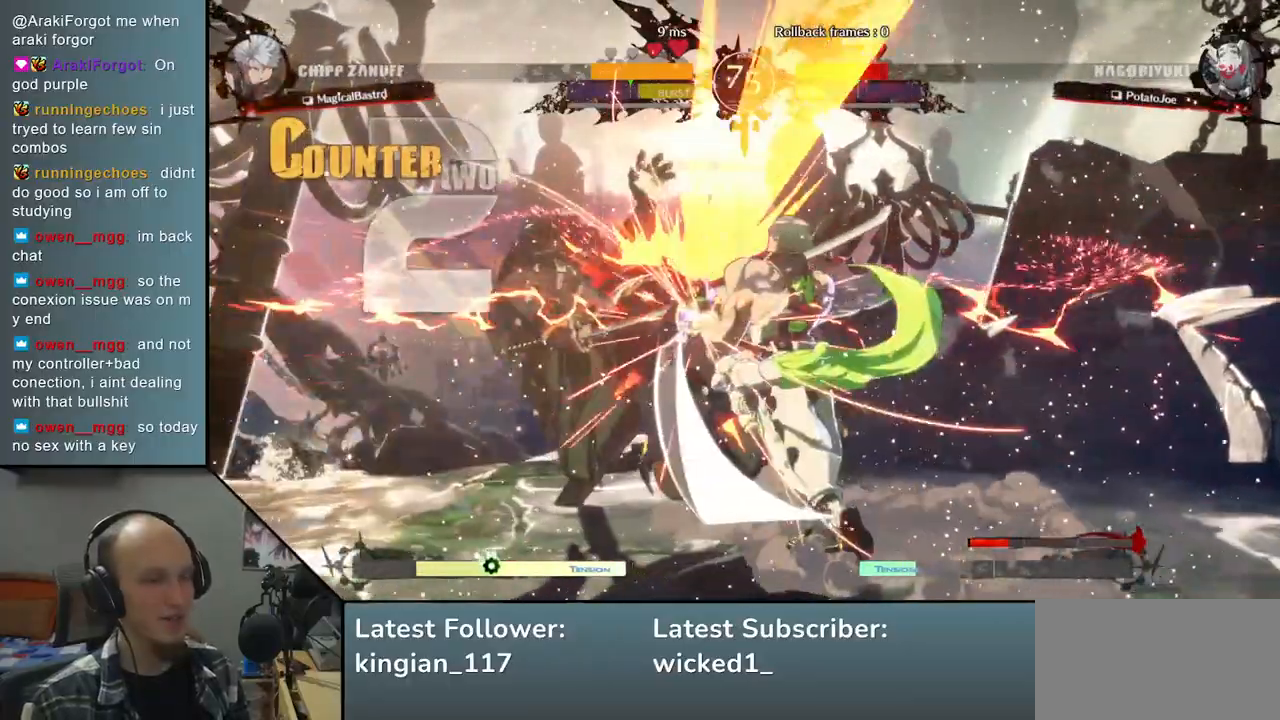
{"buttons": [], "left_stick": "down-left", "events": []}
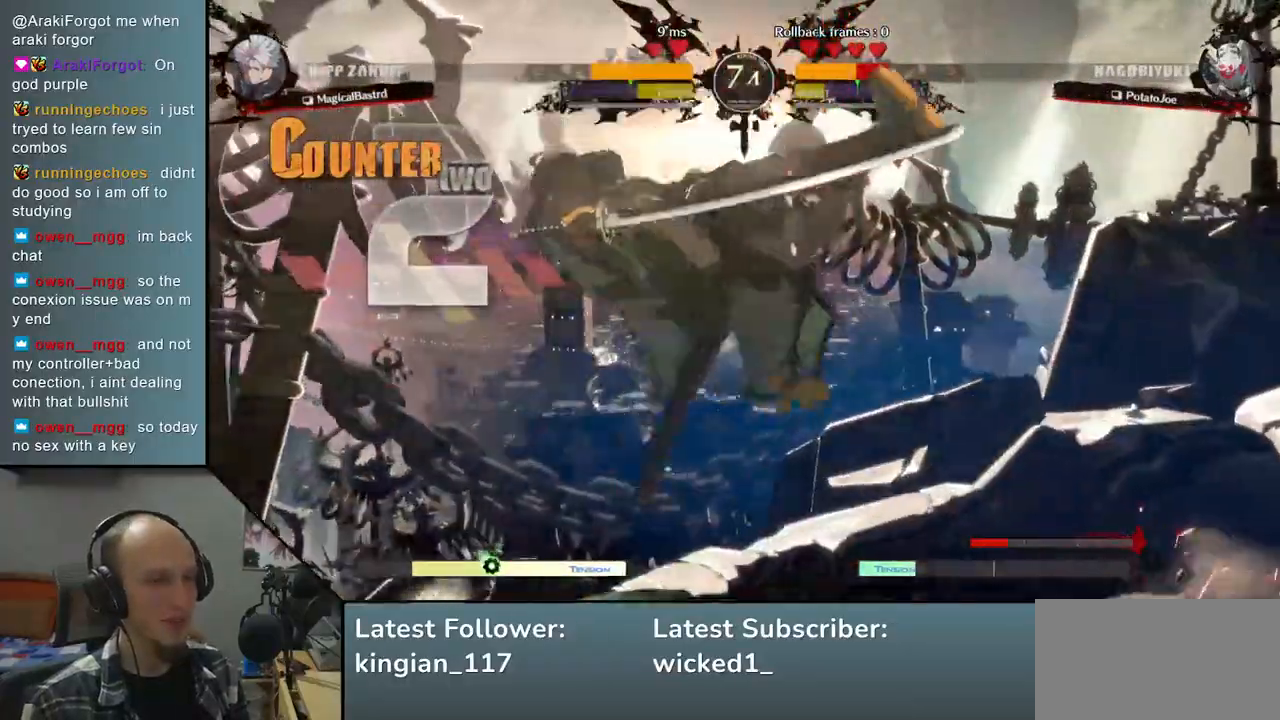
{"buttons": [], "left_stick": "down-left", "events": []}
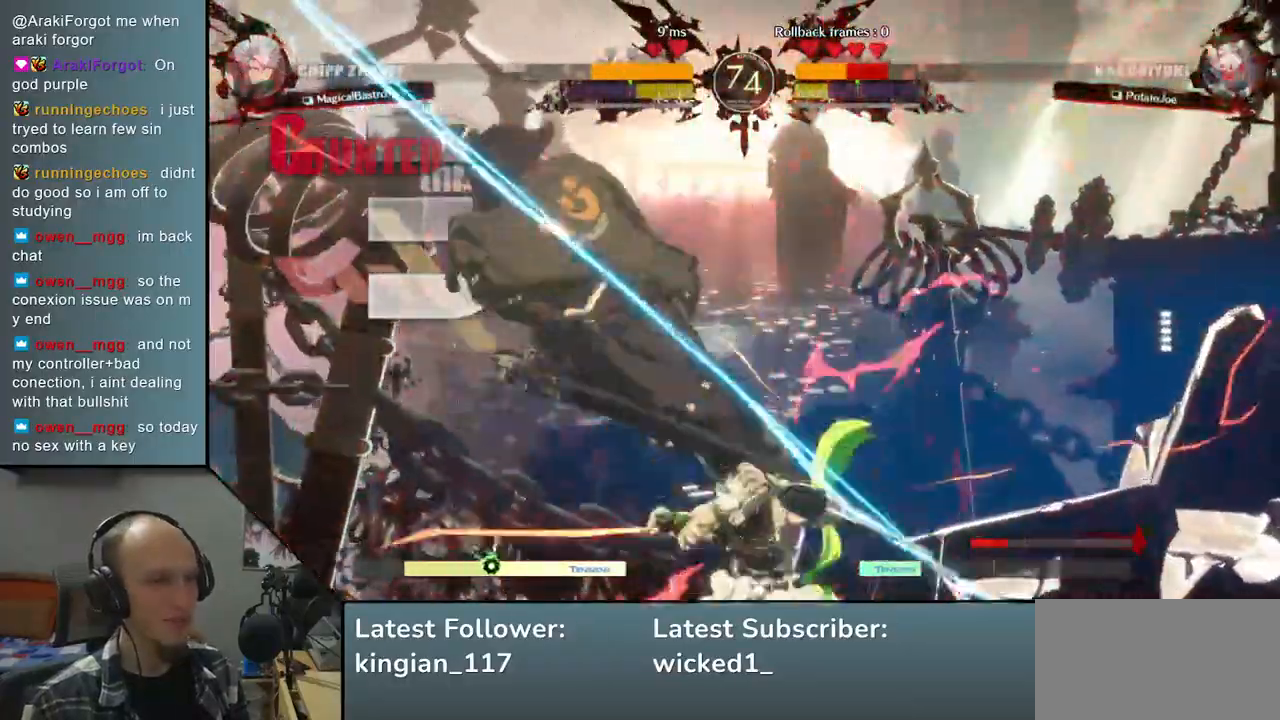
{"buttons": [], "left_stick": "down-left", "events": []}
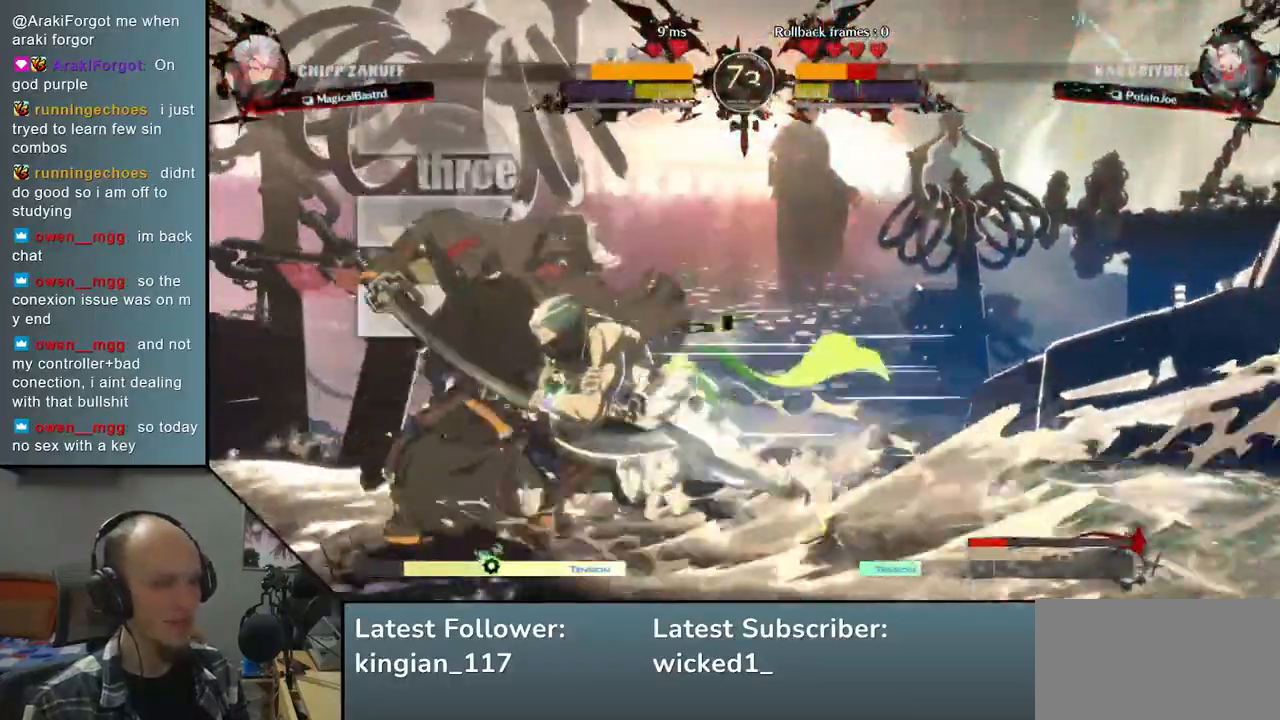
{"buttons": [], "left_stick": "left", "events": [[167, "left_stick", "left"], [233, "L1", "down"], [317, "L1", "up"], [400, "L1", "down"], [483, "L1", "up"]]}
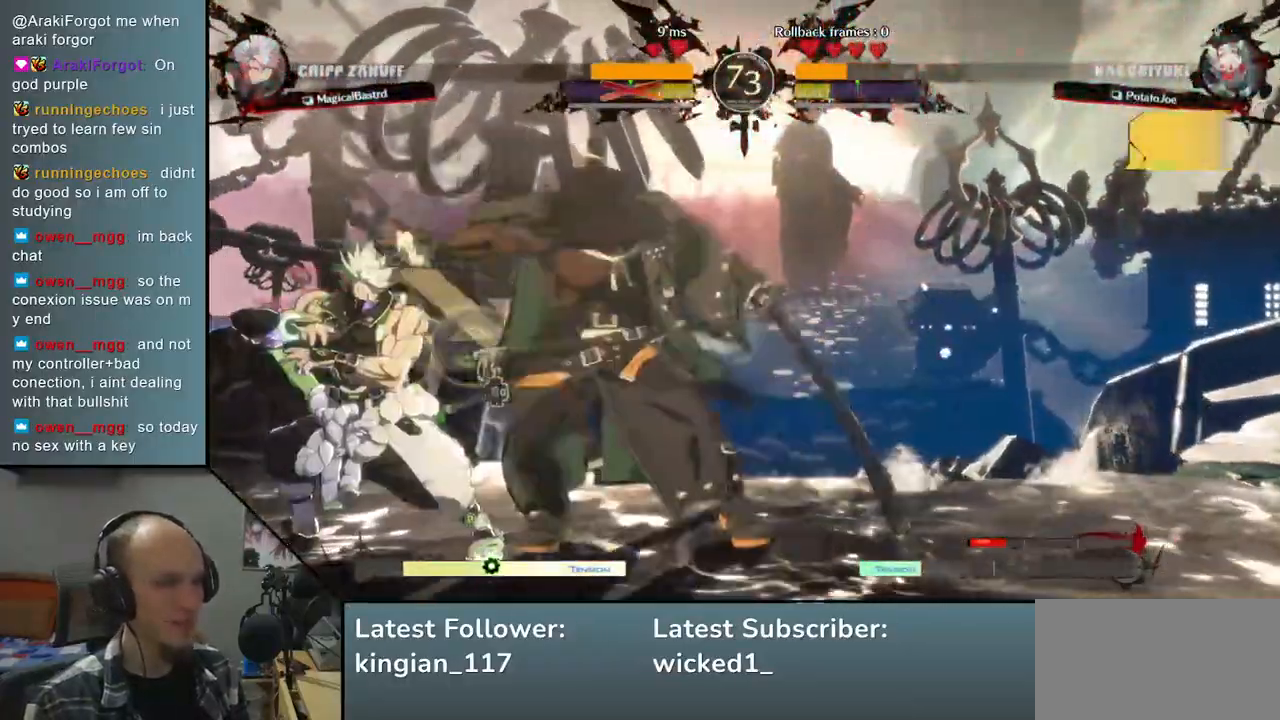
{"buttons": [], "left_stick": "left", "events": []}
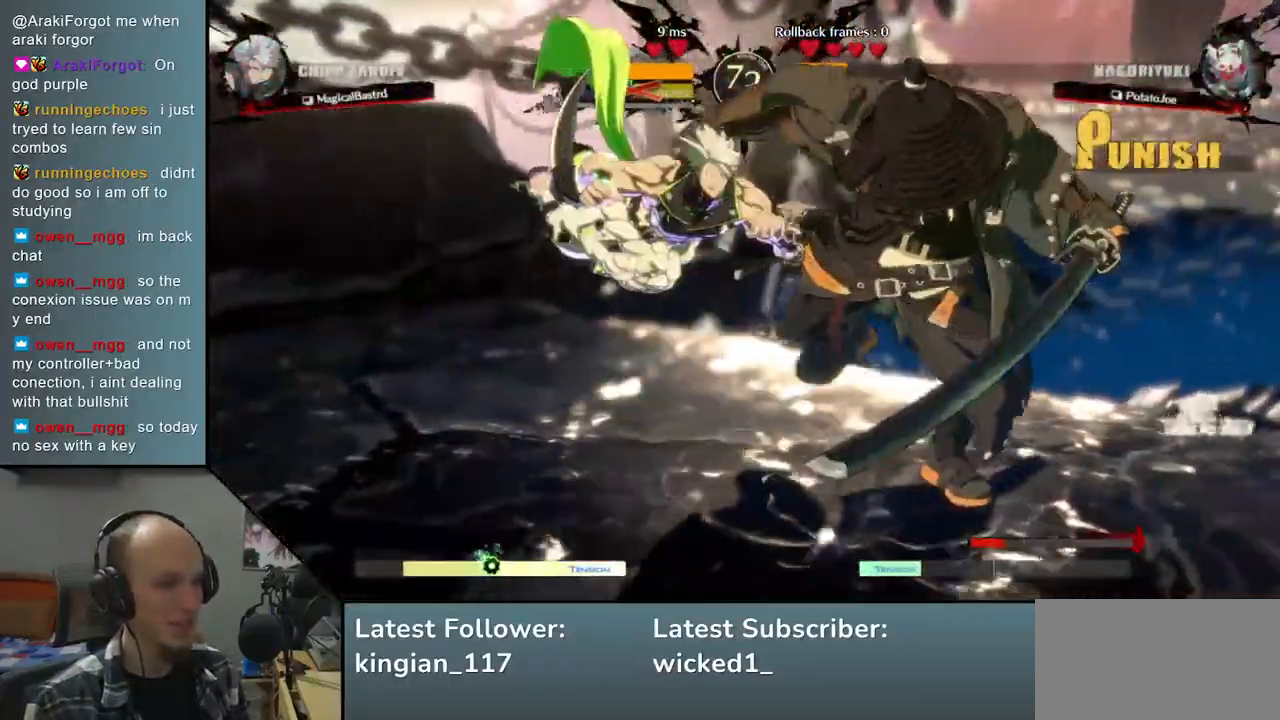
{"buttons": [], "left_stick": "left", "events": []}
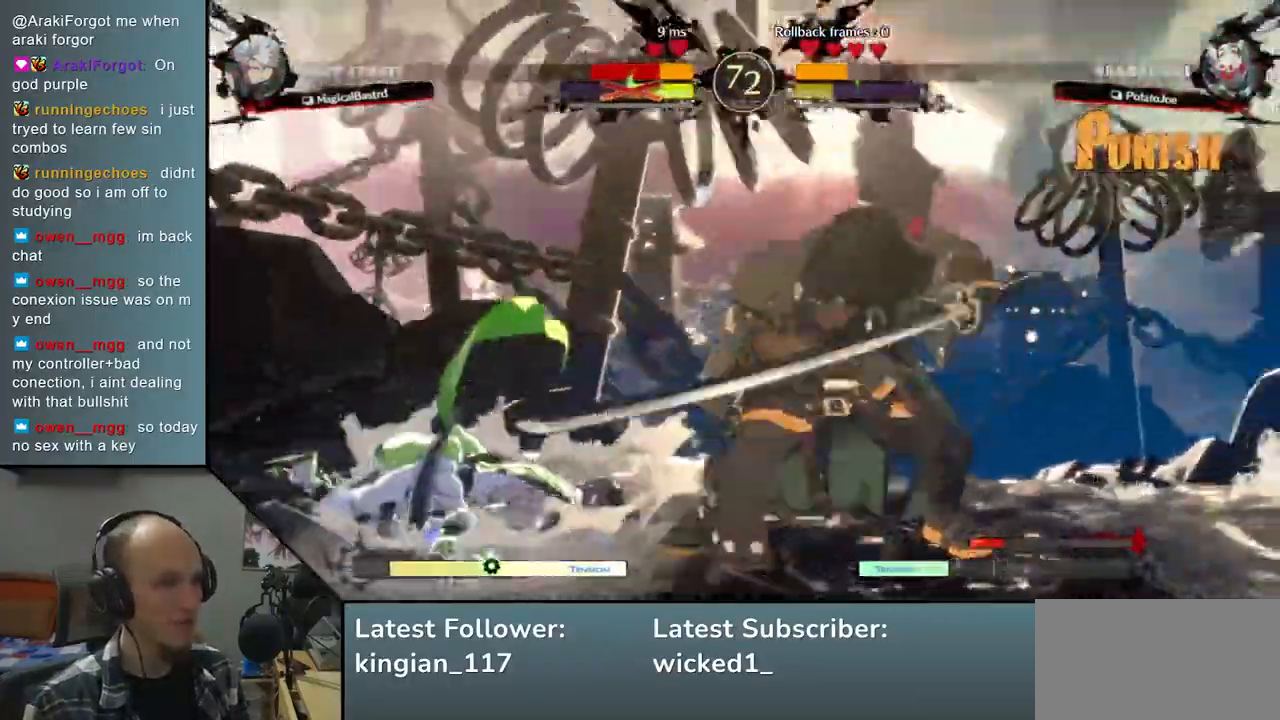
{"buttons": [], "left_stick": "left", "events": []}
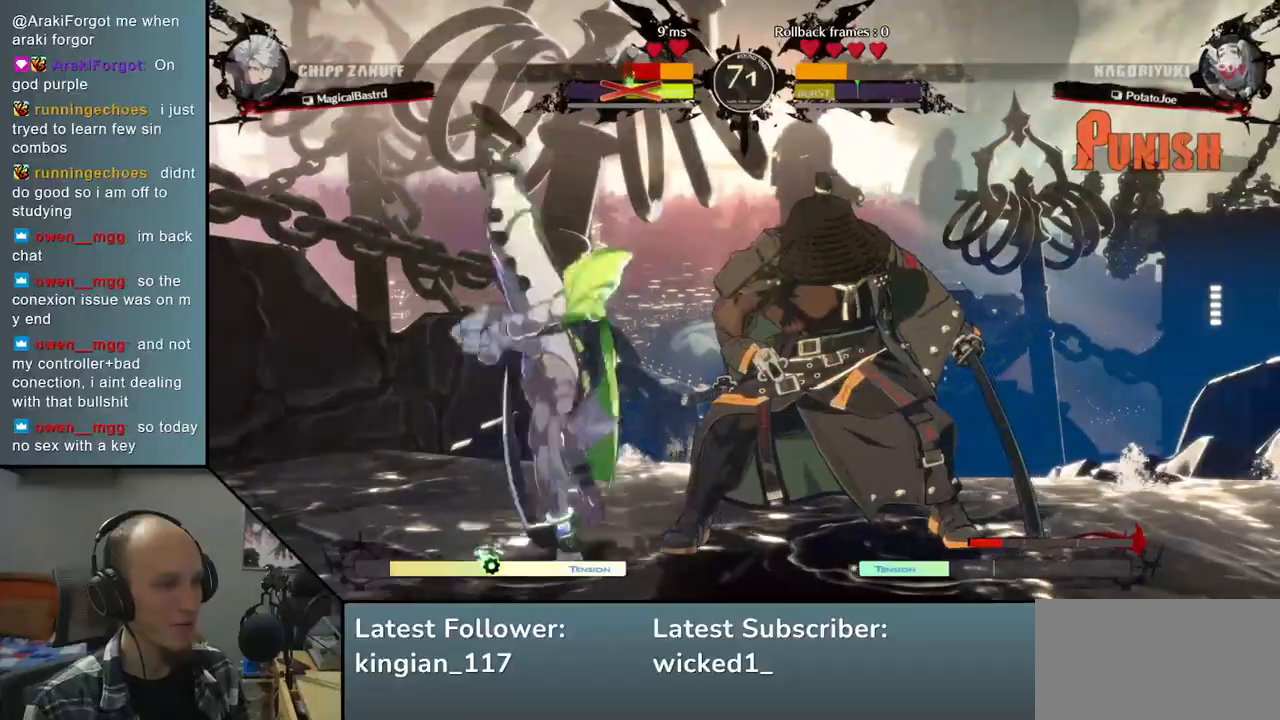
{"buttons": [], "left_stick": "left", "events": [[117, "SQUARE", "down"], [233, "SQUARE", "up"]]}
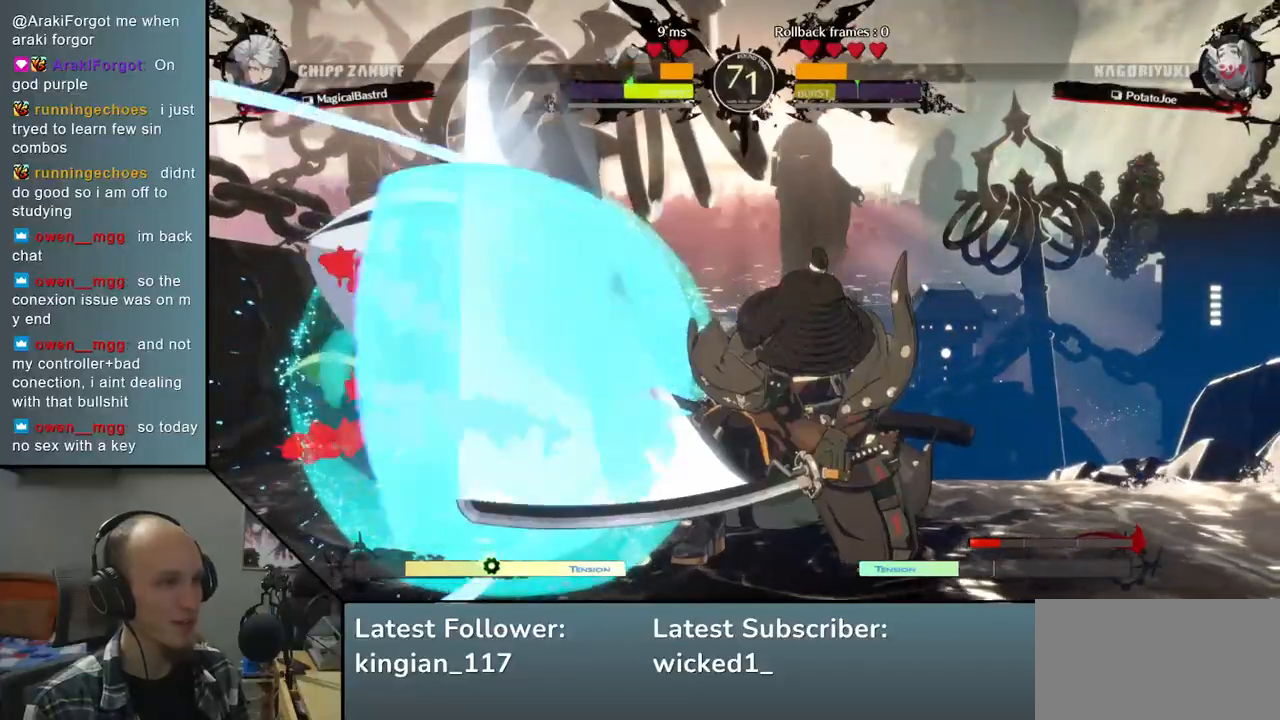
{"buttons": [], "left_stick": "center", "events": [[500, "left_stick", "center"]]}
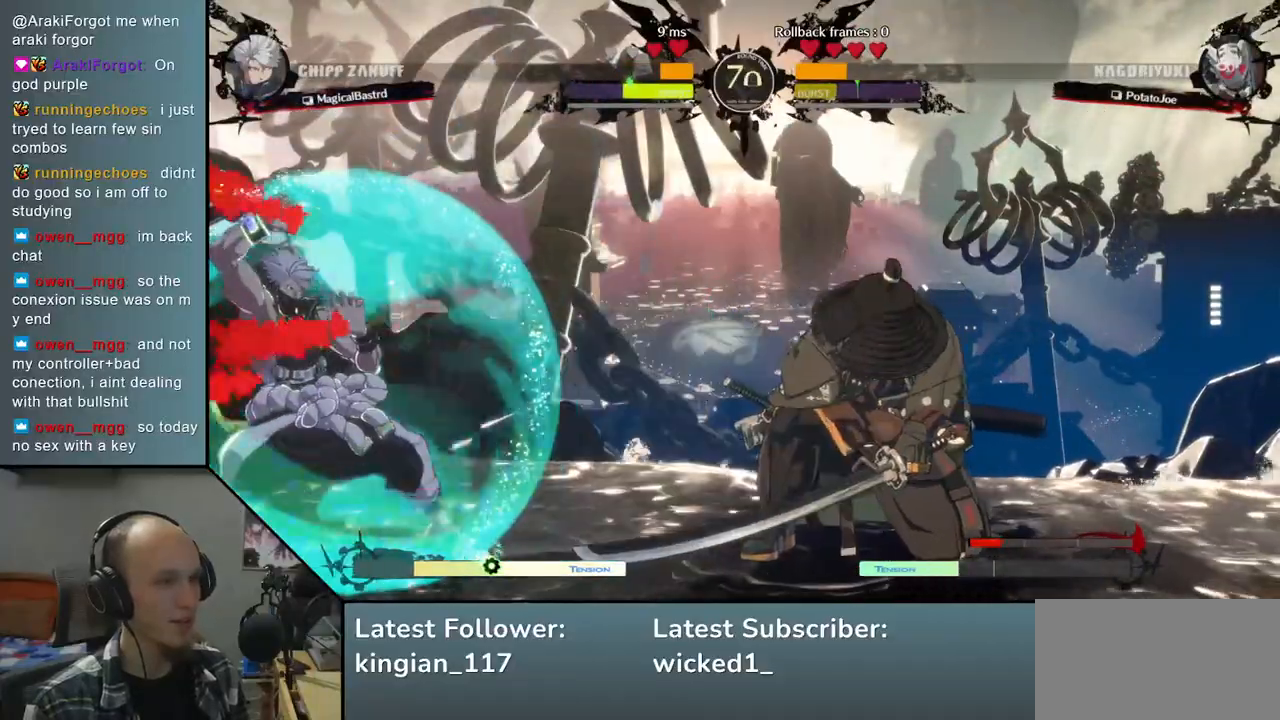
{"buttons": [], "left_stick": "down-right", "events": [[117, "left_stick", "down"], [167, "left_stick", "down-right"], [217, "SQUARE", "down"], [317, "SQUARE", "up"], [417, "SQUARE", "down"], [483, "SQUARE", "up"]]}
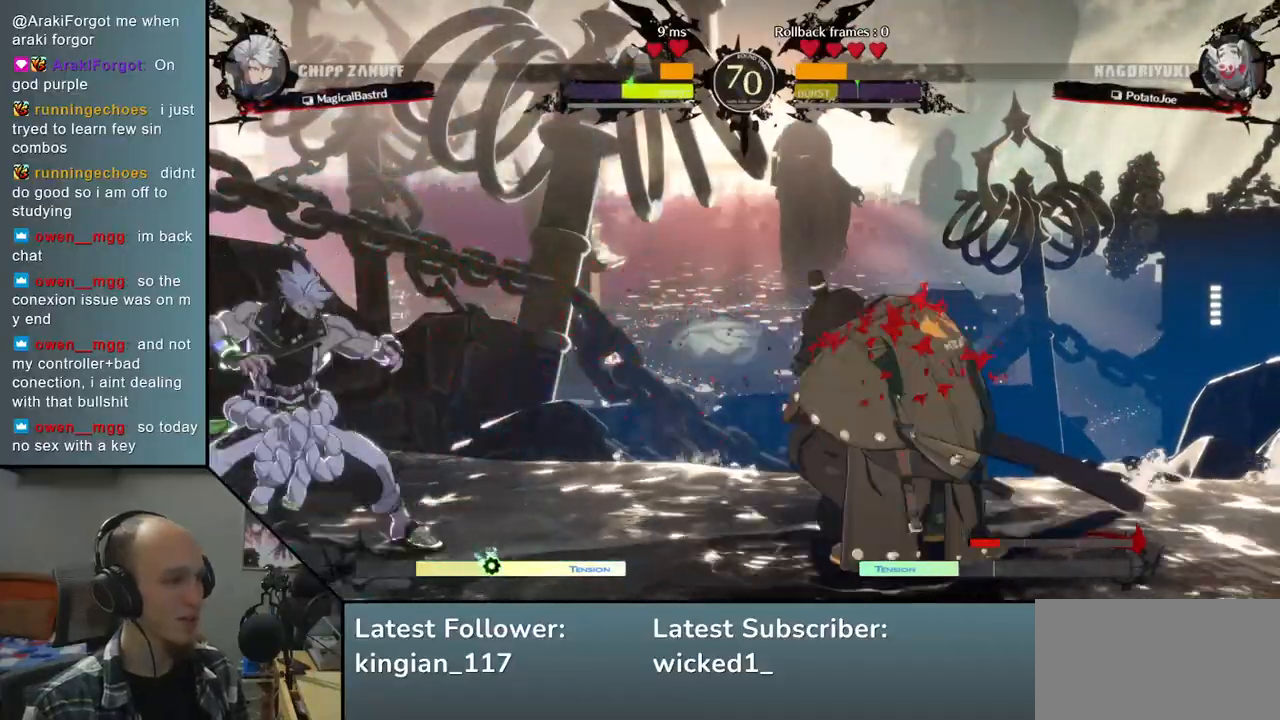
{"buttons": [], "left_stick": "down-right", "events": [[117, "SQUARE", "down"], [233, "SQUARE", "up"]]}
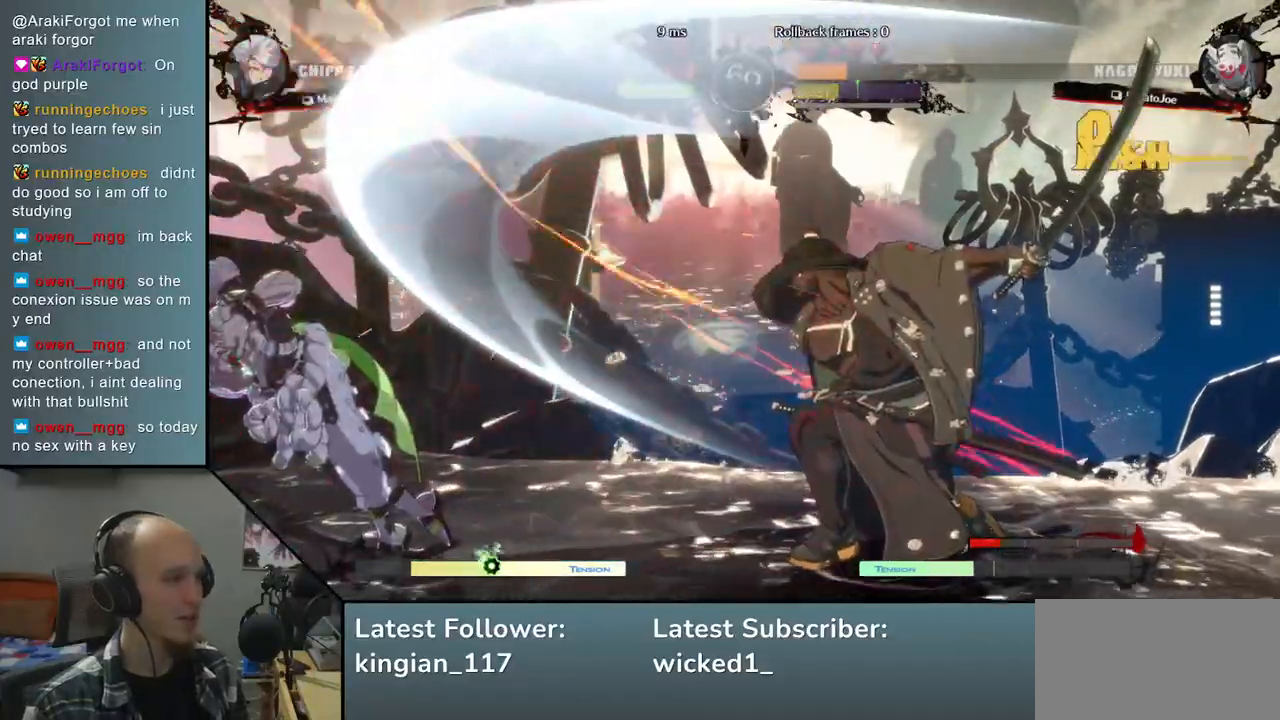
{"buttons": [], "left_stick": "left", "events": [[183, "left_stick", "left"], [233, "TRIANGLE", "down"], [317, "TRIANGLE", "up"], [317, "left_stick", "center"], [367, "left_stick", "right"], [433, "left_stick", "down"], [500, "left_stick", "left"]]}
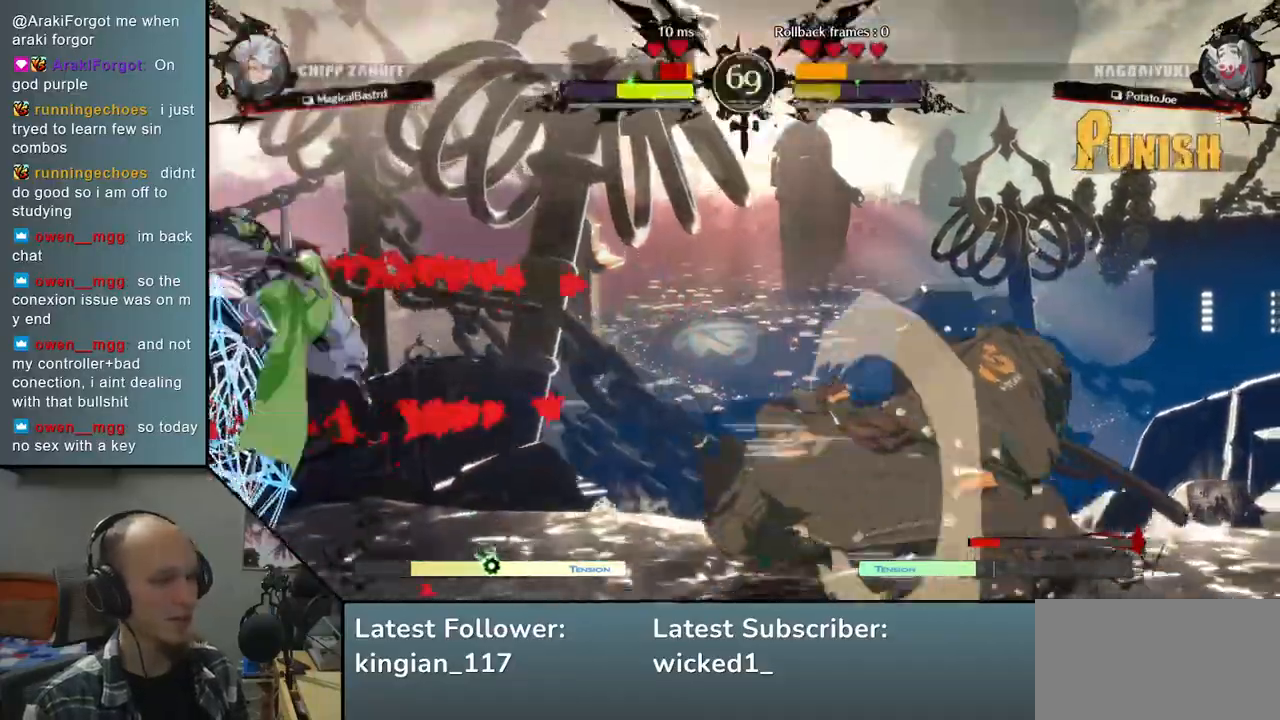
{"buttons": ["TRIANGLE"], "left_stick": "center", "events": [[33, "L2", "down"], [100, "L2", "up"], [117, "left_stick", "center"], [283, "TRIANGLE", "down"], [367, "TRIANGLE", "up"], [483, "TRIANGLE", "down"]]}
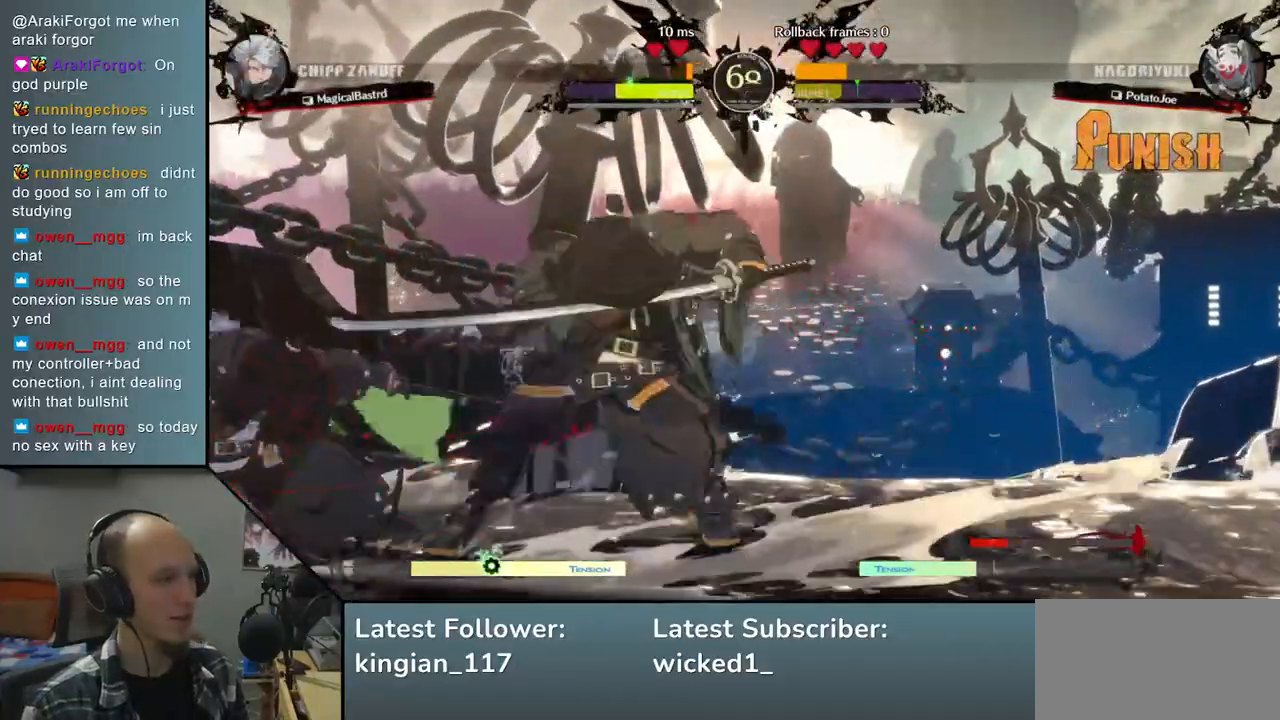
{"buttons": ["TRIANGLE"], "left_stick": "center", "events": [[100, "TRIANGLE", "up"], [233, "TRIANGLE", "down"], [317, "TRIANGLE", "up"], [450, "TRIANGLE", "down"]]}
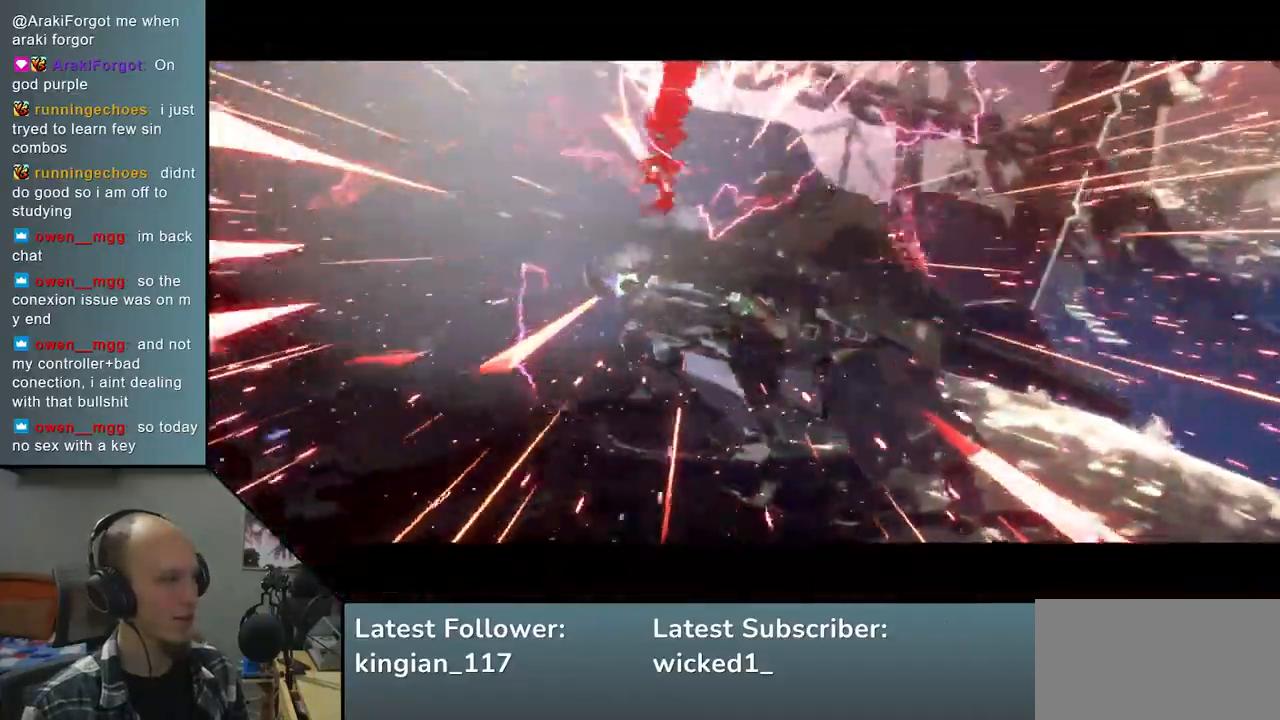
{"buttons": [], "left_stick": "center", "events": [[33, "TRIANGLE", "up"], [150, "TRIANGLE", "down"], [250, "TRIANGLE", "up"]]}
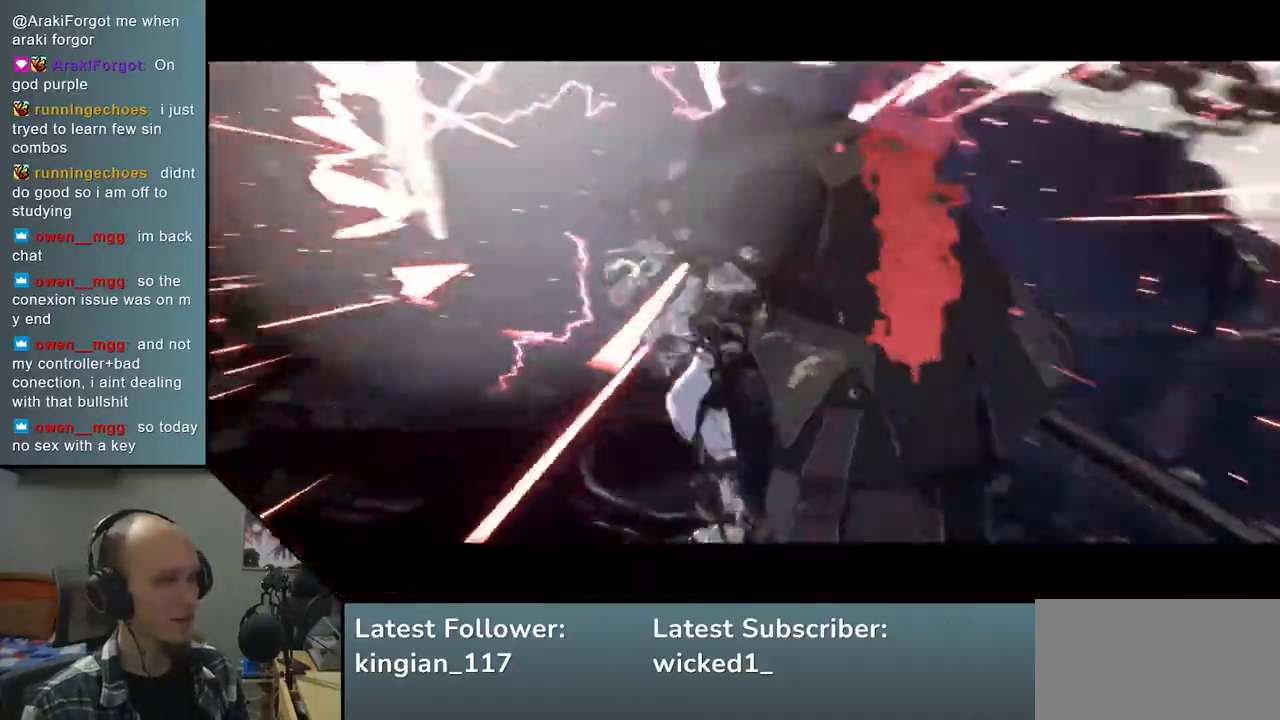
{"buttons": [], "left_stick": "center", "events": []}